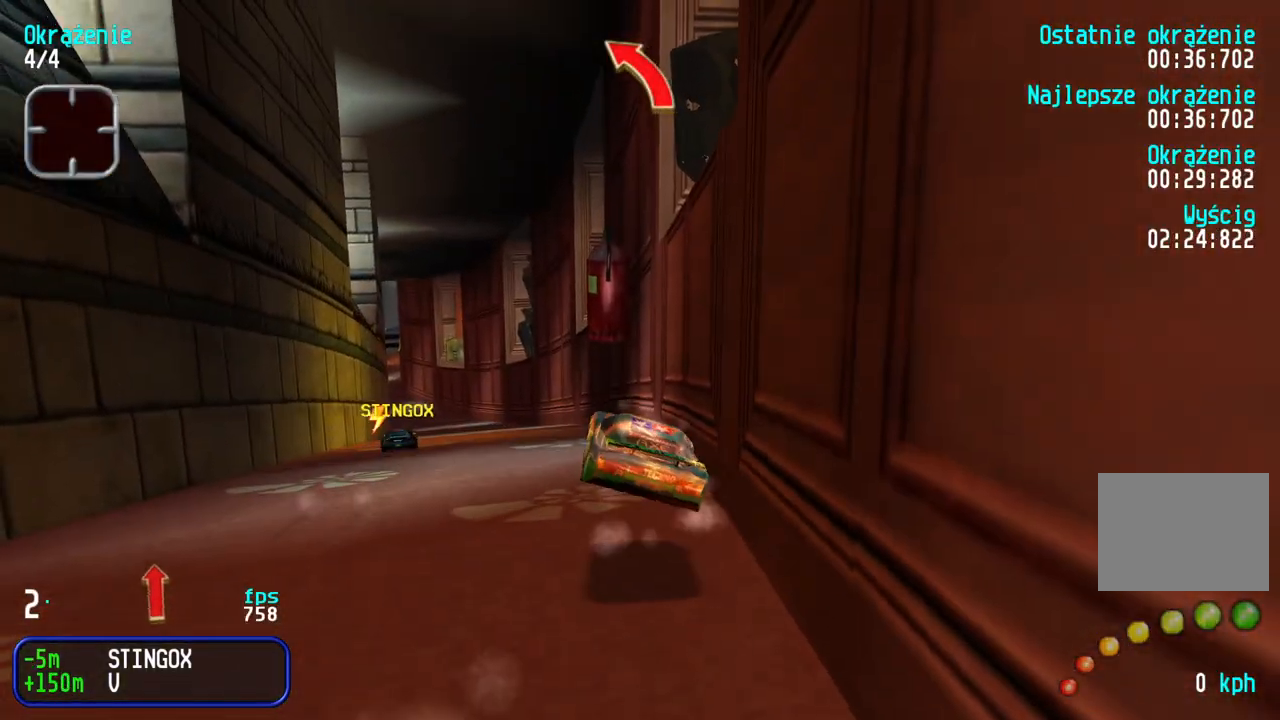
Gameplay with keyboard; each line is a JSON object with the keys held at the frame after it. "events" lists presses ("down") and releases ("up") of "down", "left", "right" and "up" between this image and that frame as [ms after this image, input, new state], when the widget could be followed in between. No other keys are recorded. Mouse input is not recorded.
{"keys": ["left", "up"], "events": [[233, "left", "down"]]}
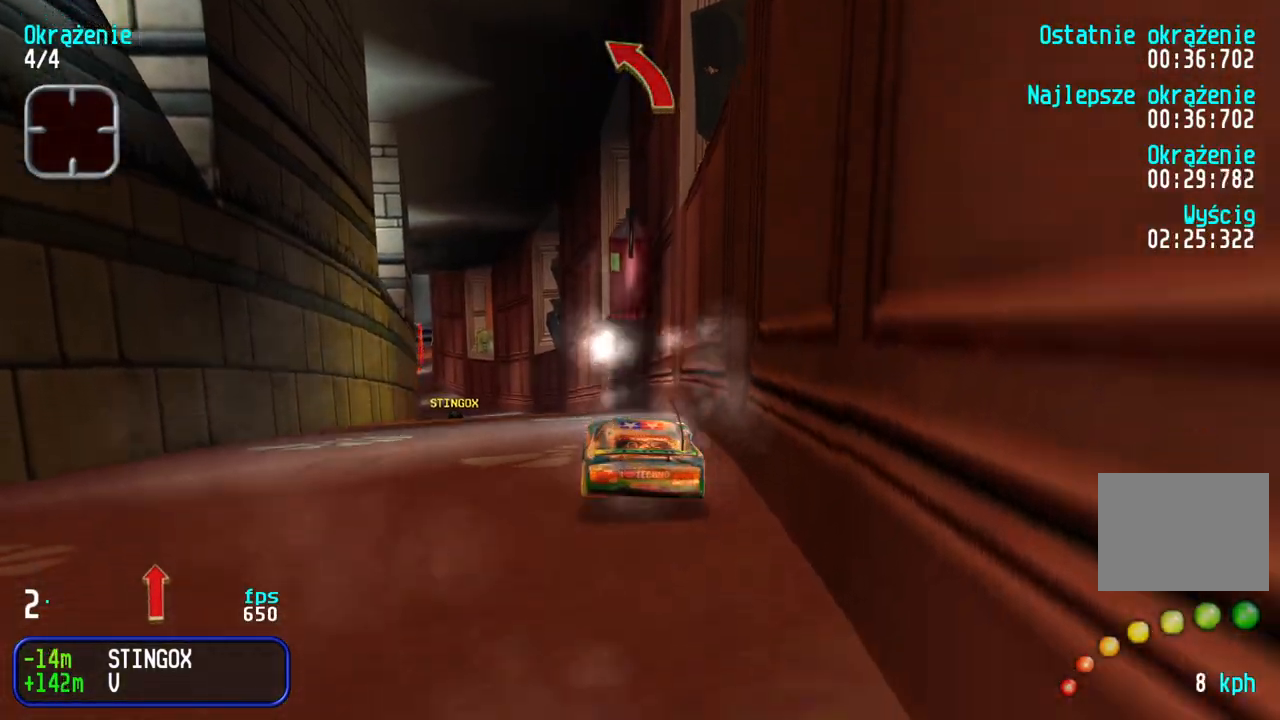
{"keys": ["left", "up"], "events": [[133, "left", "up"], [217, "left", "down"], [333, "left", "up"], [450, "left", "down"]]}
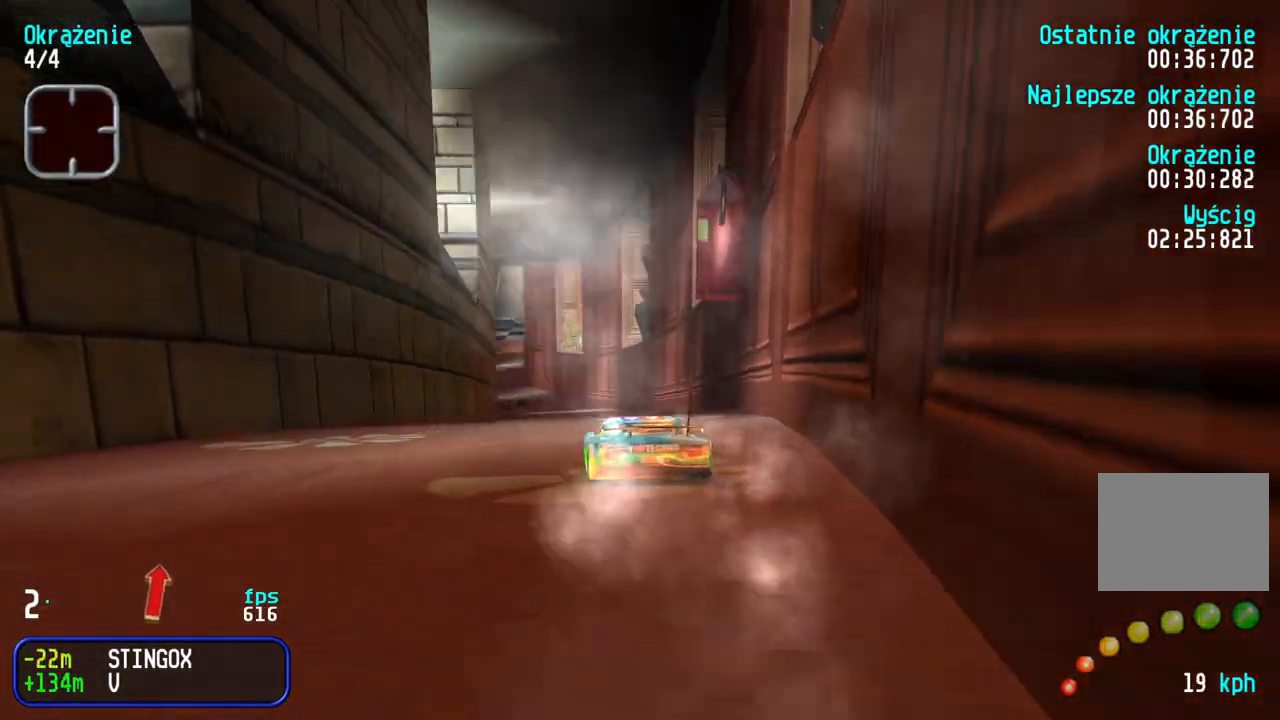
{"keys": ["up"], "events": [[33, "left", "up"]]}
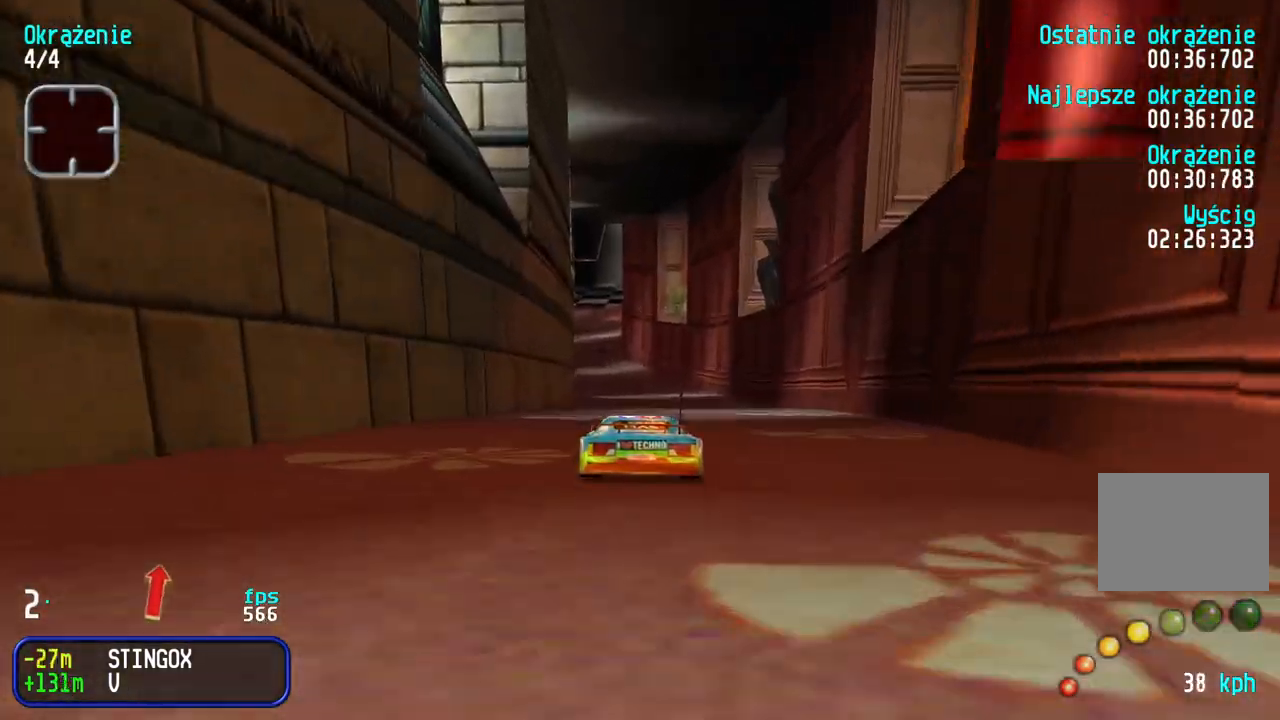
{"keys": ["up"], "events": [[83, "left", "down"], [133, "left", "up"], [283, "left", "down"], [317, "left", "up"]]}
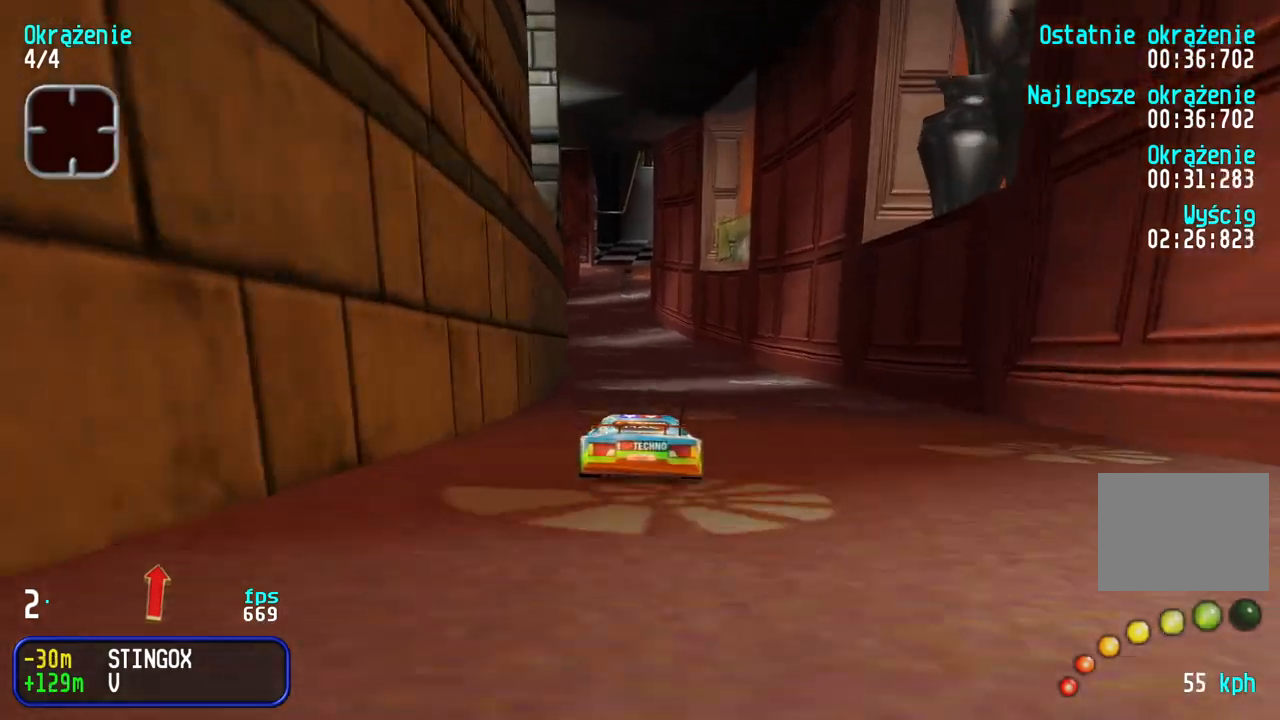
{"keys": ["up"], "events": []}
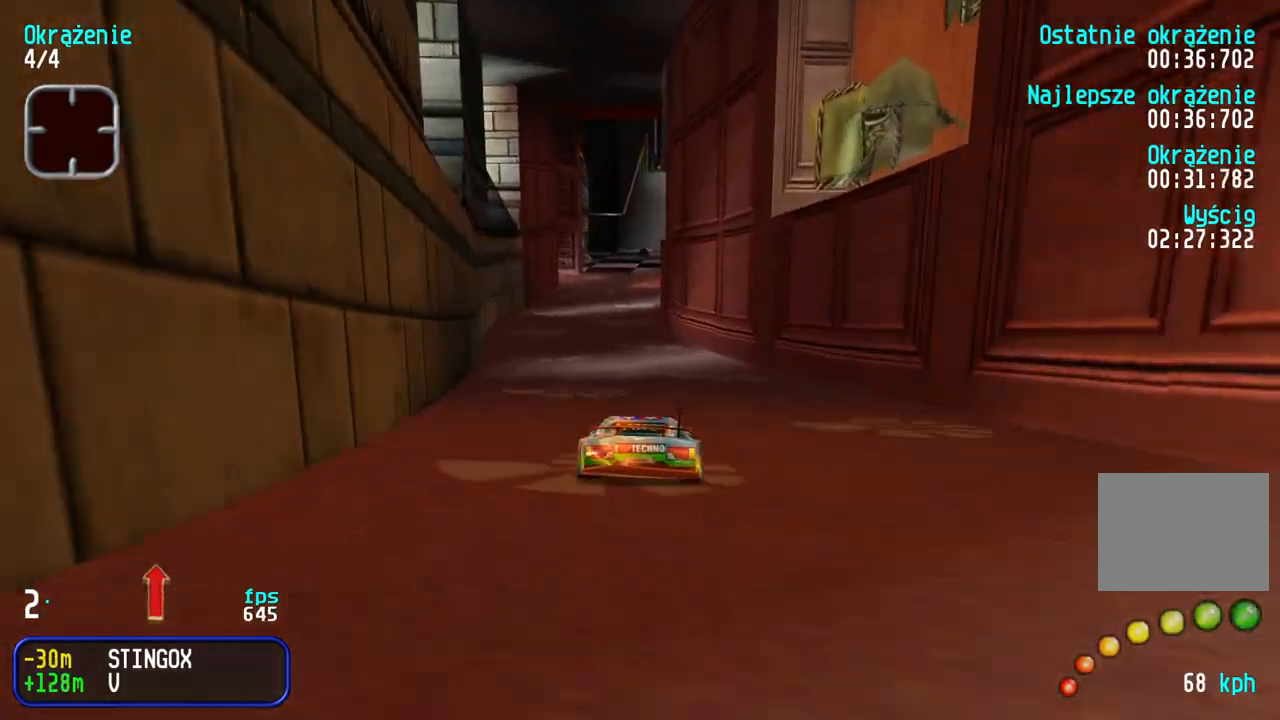
{"keys": ["up"], "events": []}
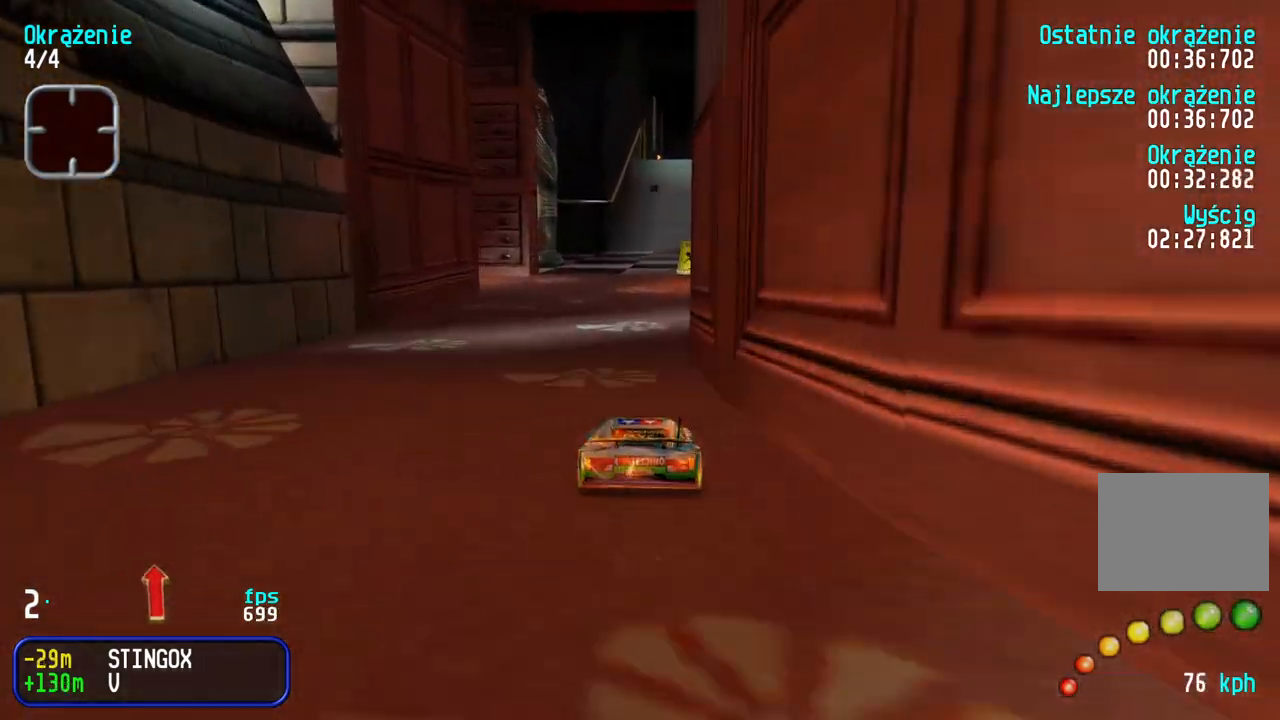
{"keys": ["up"], "events": [[400, "right", "down"], [450, "right", "up"]]}
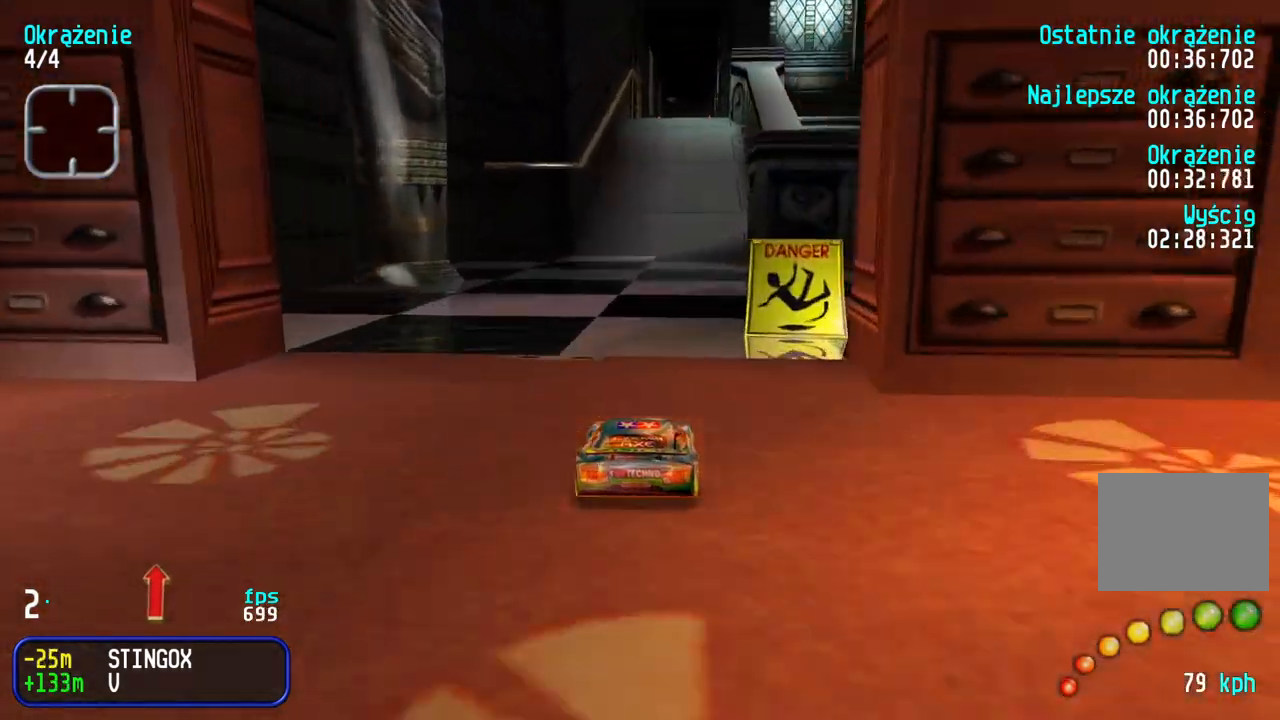
{"keys": ["up"], "events": [[283, "right", "down"], [317, "right", "up"]]}
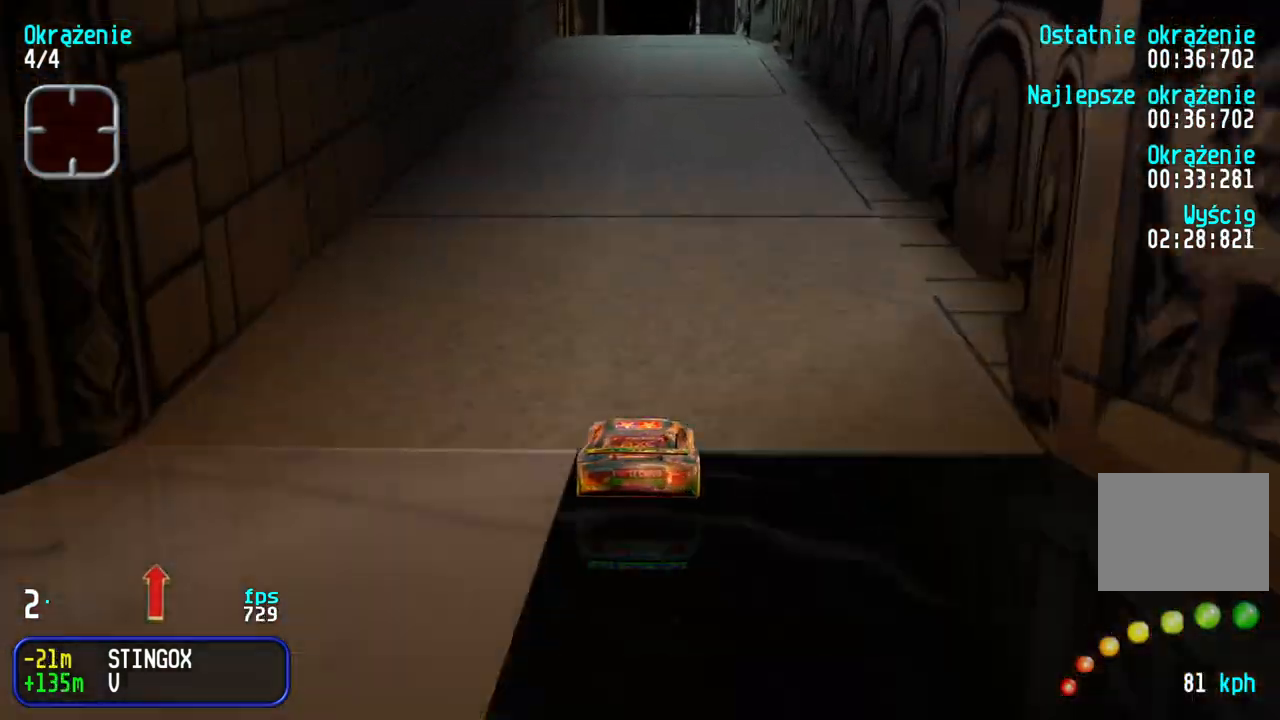
{"keys": ["up"], "events": []}
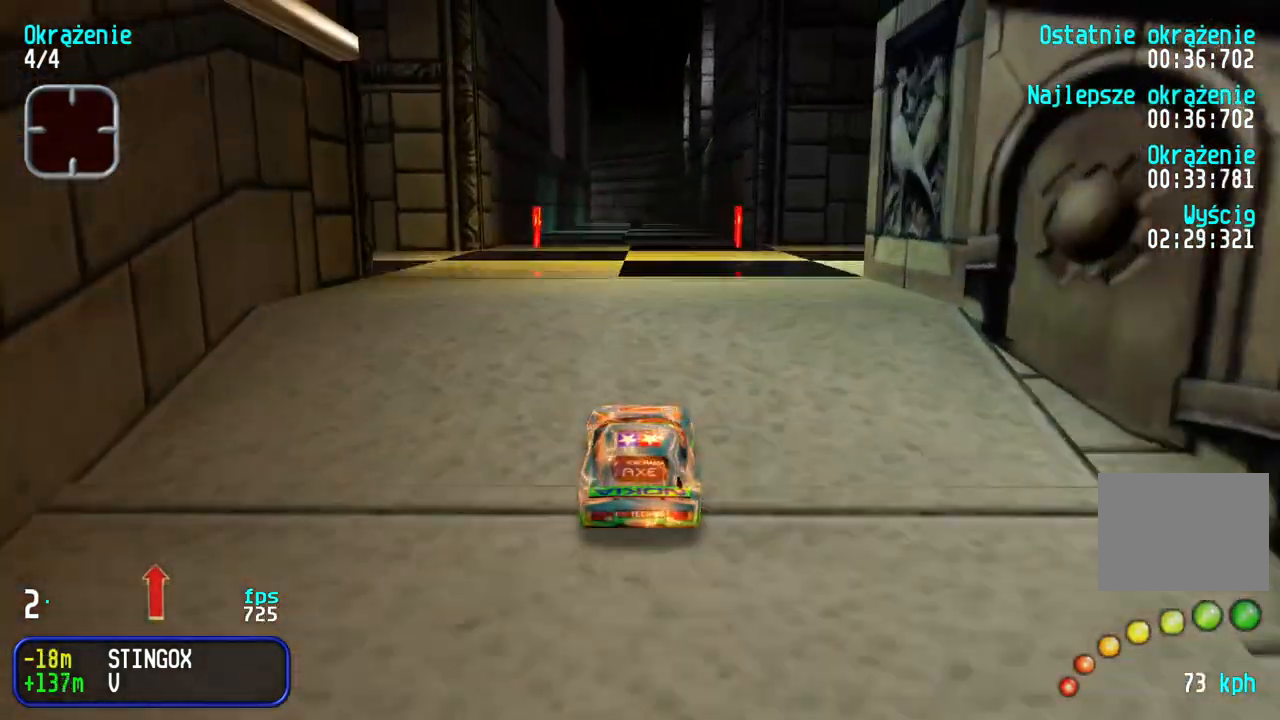
{"keys": ["left", "up"], "events": [[17, "left", "down"], [67, "left", "up"], [150, "left", "down"]]}
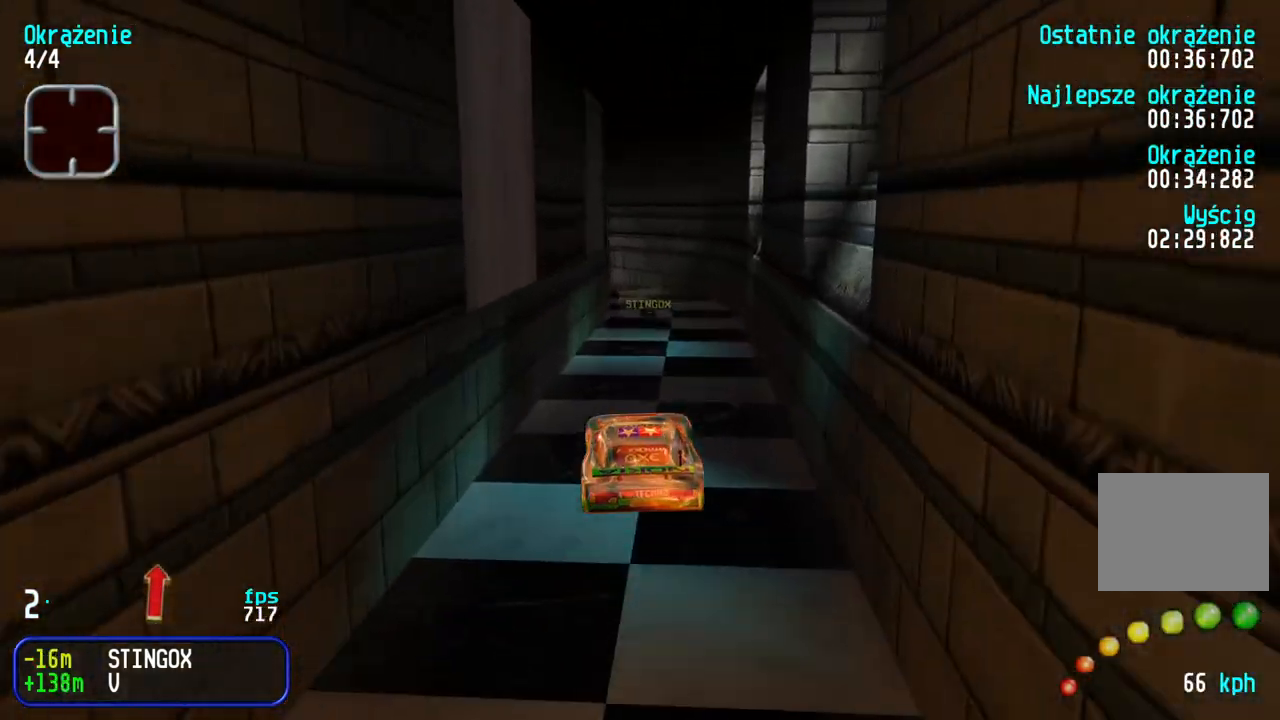
{"keys": ["up"], "events": [[150, "left", "up"]]}
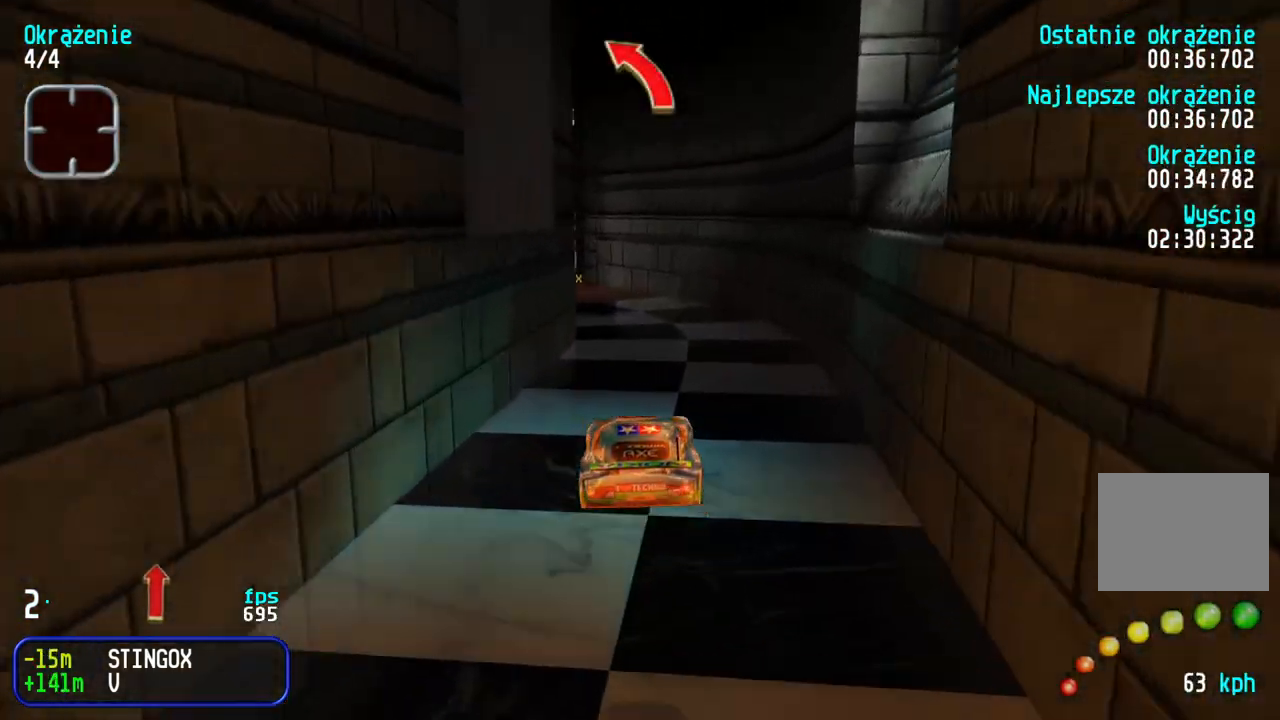
{"keys": ["left", "up"], "events": [[250, "left", "down"], [400, "left", "up"], [450, "left", "down"]]}
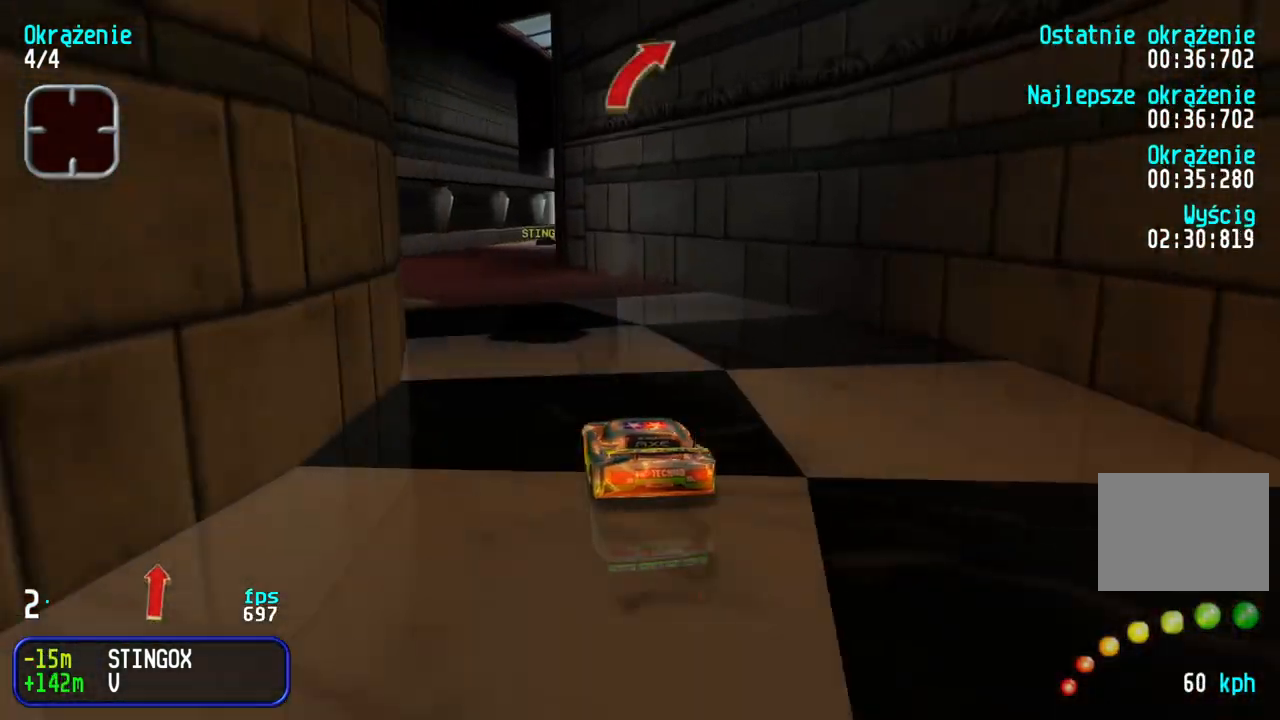
{"keys": ["right", "up"], "events": [[100, "left", "up"], [300, "right", "down"]]}
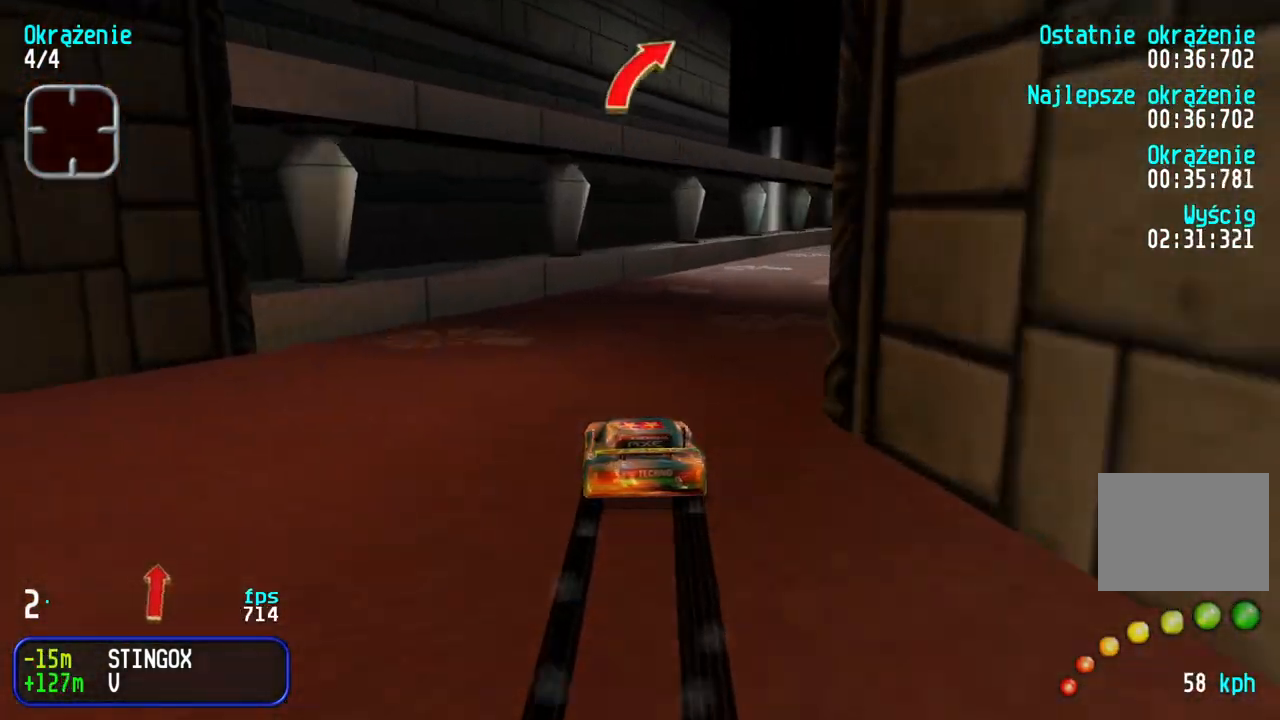
{"keys": ["up"], "events": [[250, "right", "up"], [283, "left", "down"], [400, "left", "up"]]}
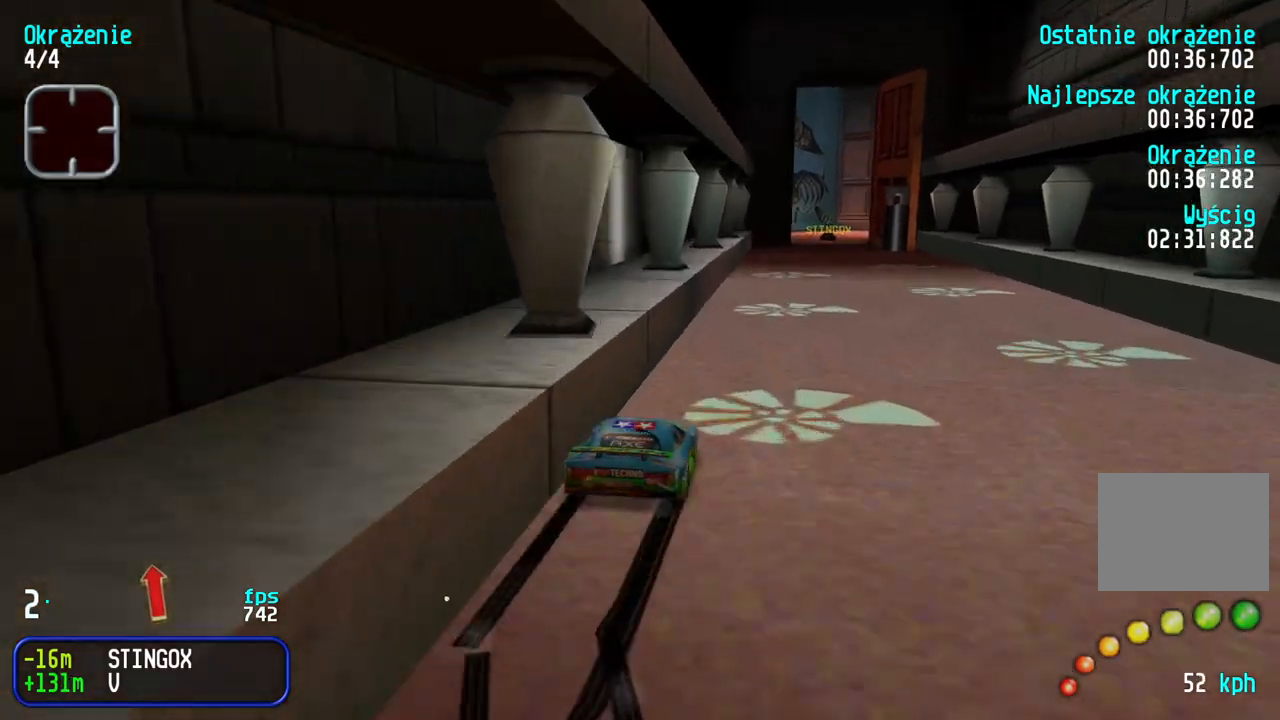
{"keys": ["left", "up"], "events": [[50, "right", "down"], [150, "right", "up"], [233, "right", "down"], [333, "right", "up"], [467, "left", "down"]]}
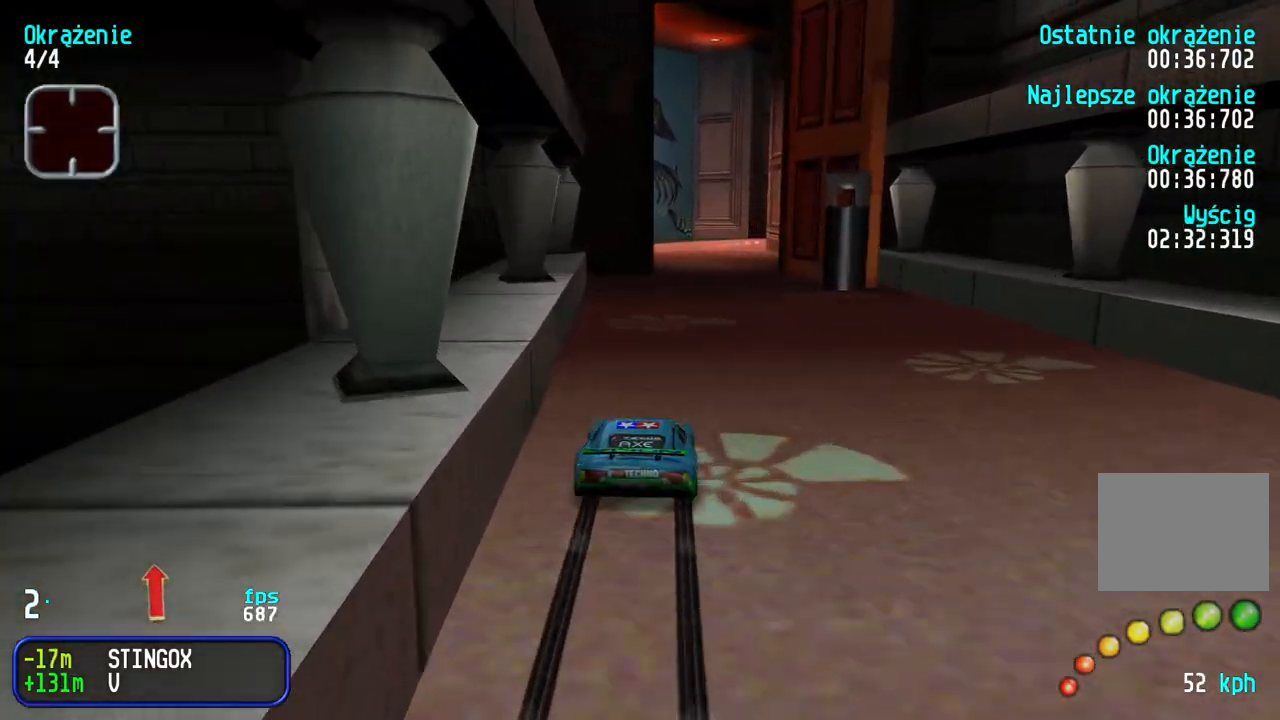
{"keys": ["right", "up"], "events": [[33, "left", "up"], [100, "right", "down"], [217, "right", "up"], [267, "right", "down"], [400, "right", "up"], [500, "right", "down"]]}
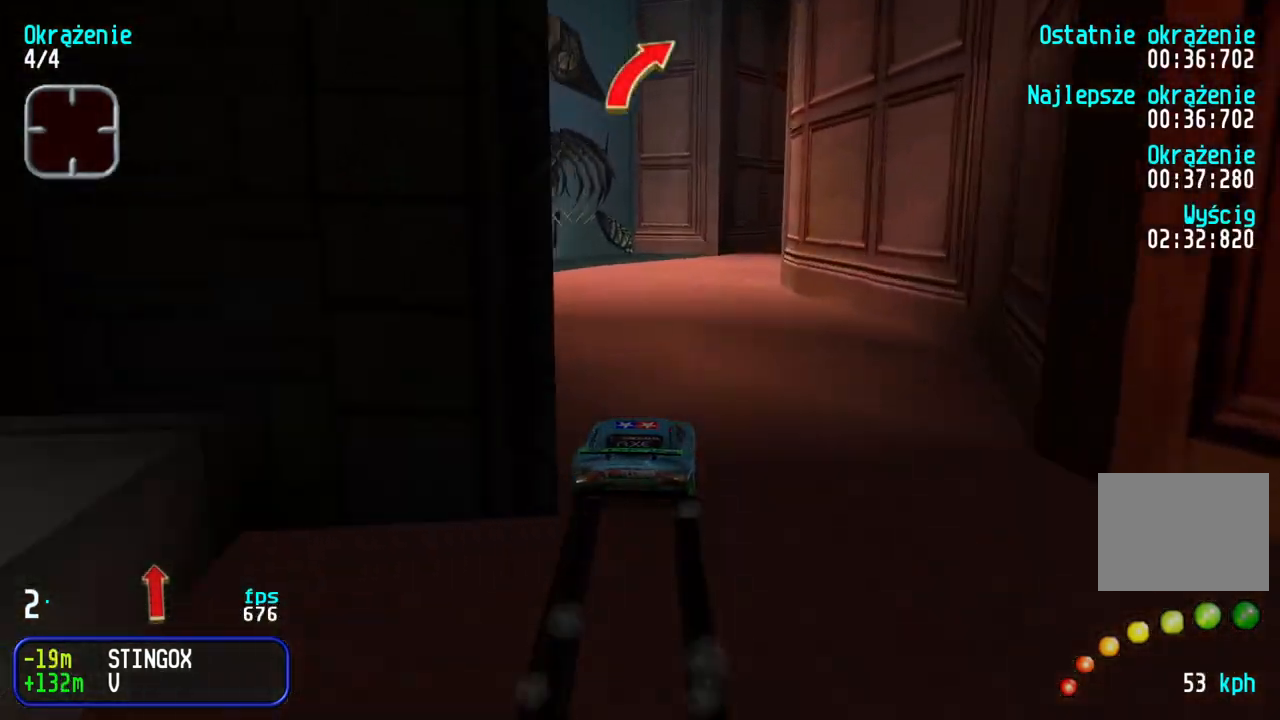
{"keys": ["right", "up"], "events": [[117, "right", "up"], [167, "right", "down"], [350, "right", "up"], [400, "right", "down"]]}
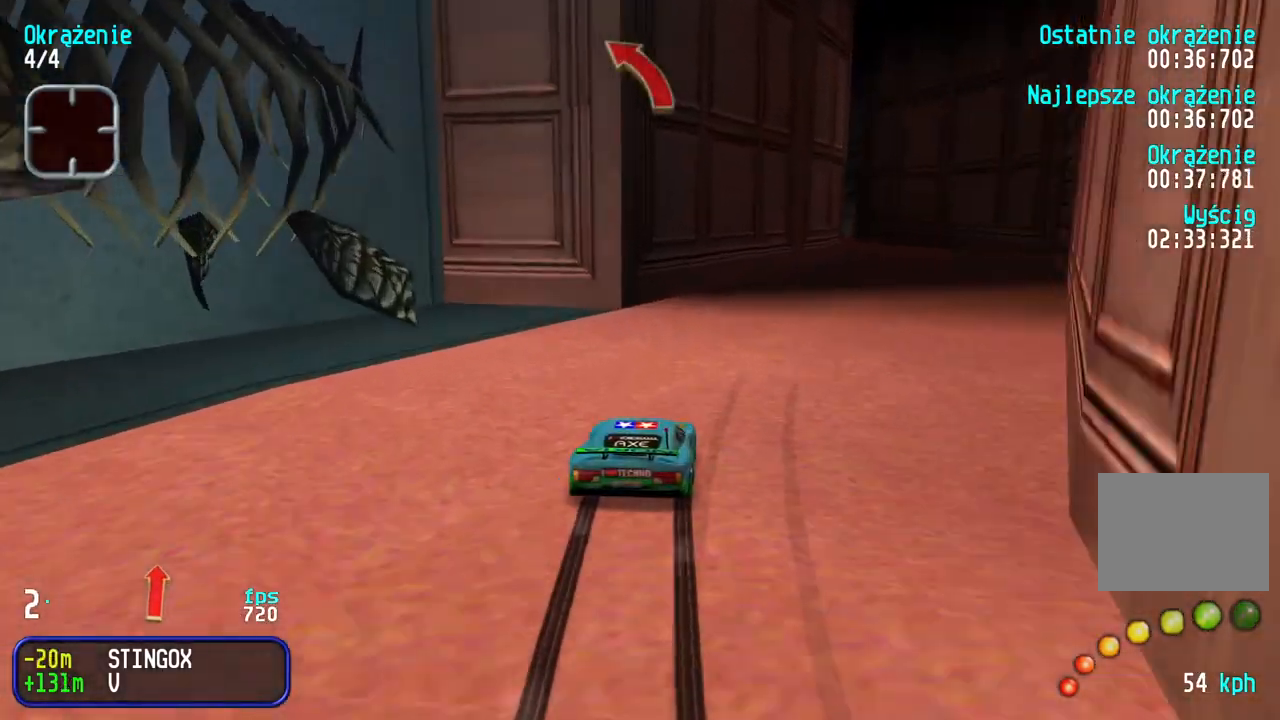
{"keys": ["up"], "events": [[217, "right", "up"], [267, "right", "down"], [400, "right", "up"]]}
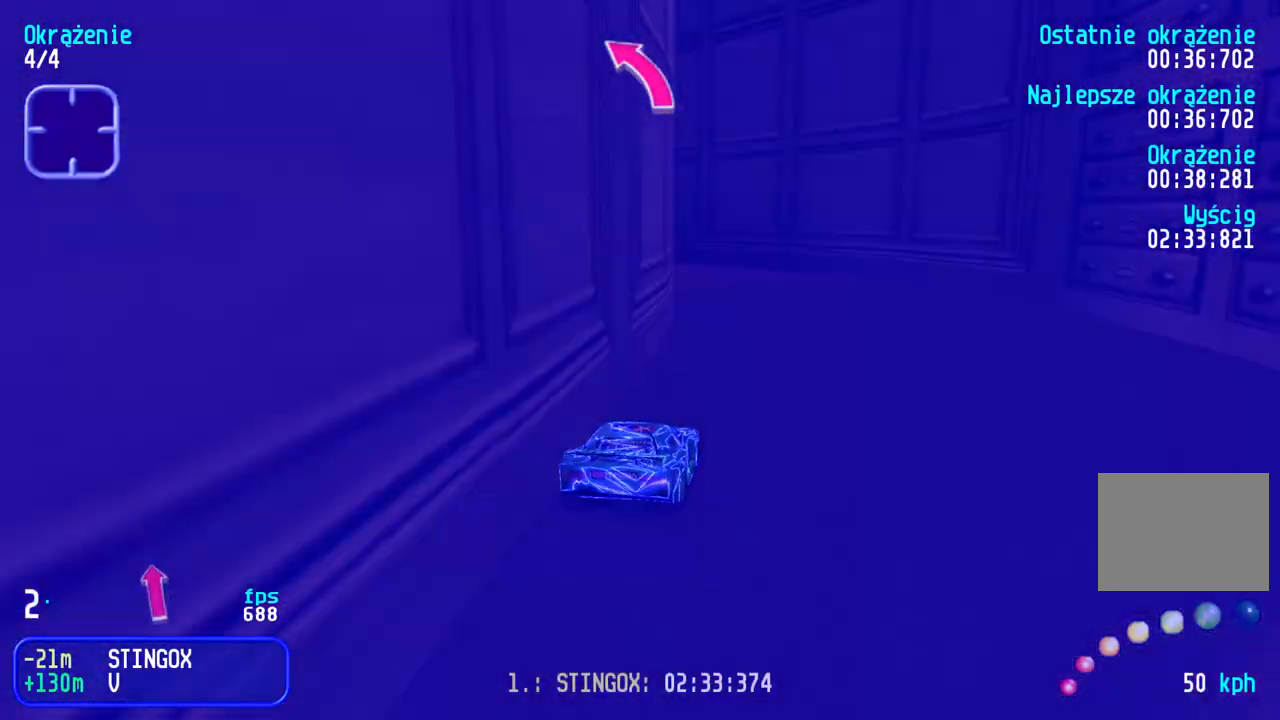
{"keys": ["left", "up"], "events": [[33, "left", "down"], [333, "left", "up"], [367, "left", "down"]]}
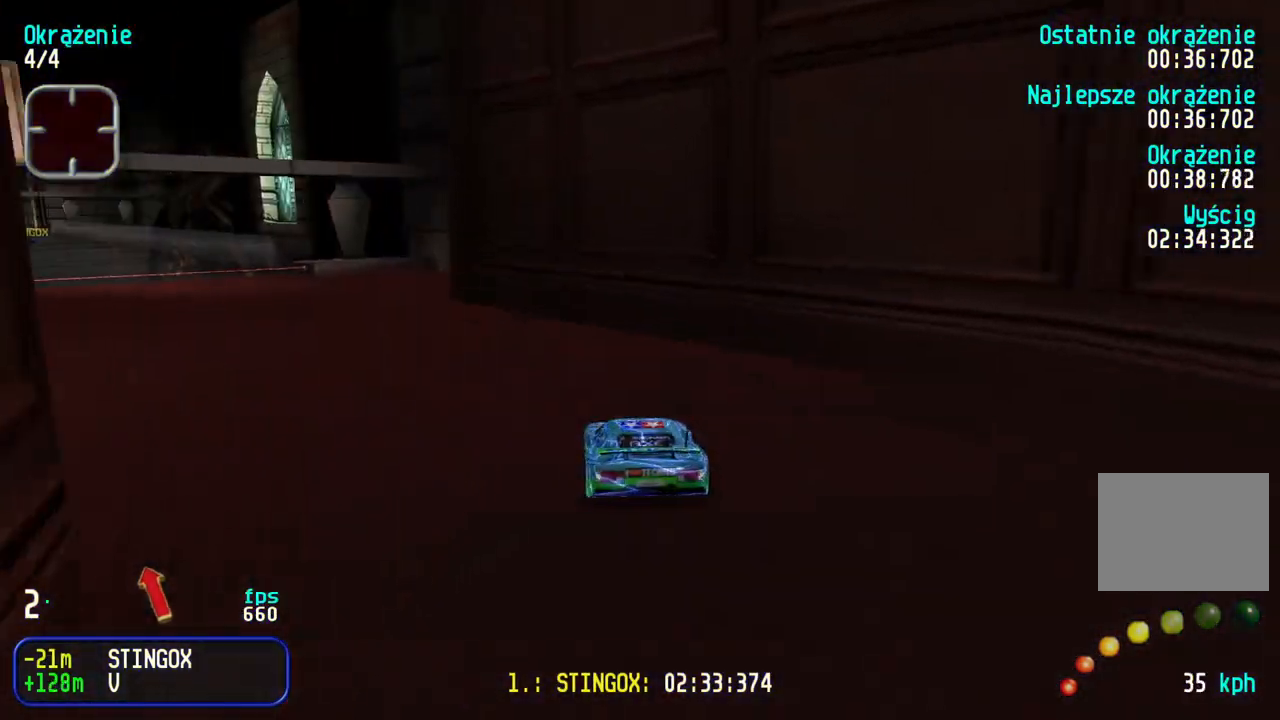
{"keys": ["up"], "events": [[350, "left", "up"], [417, "left", "down"], [467, "left", "up"]]}
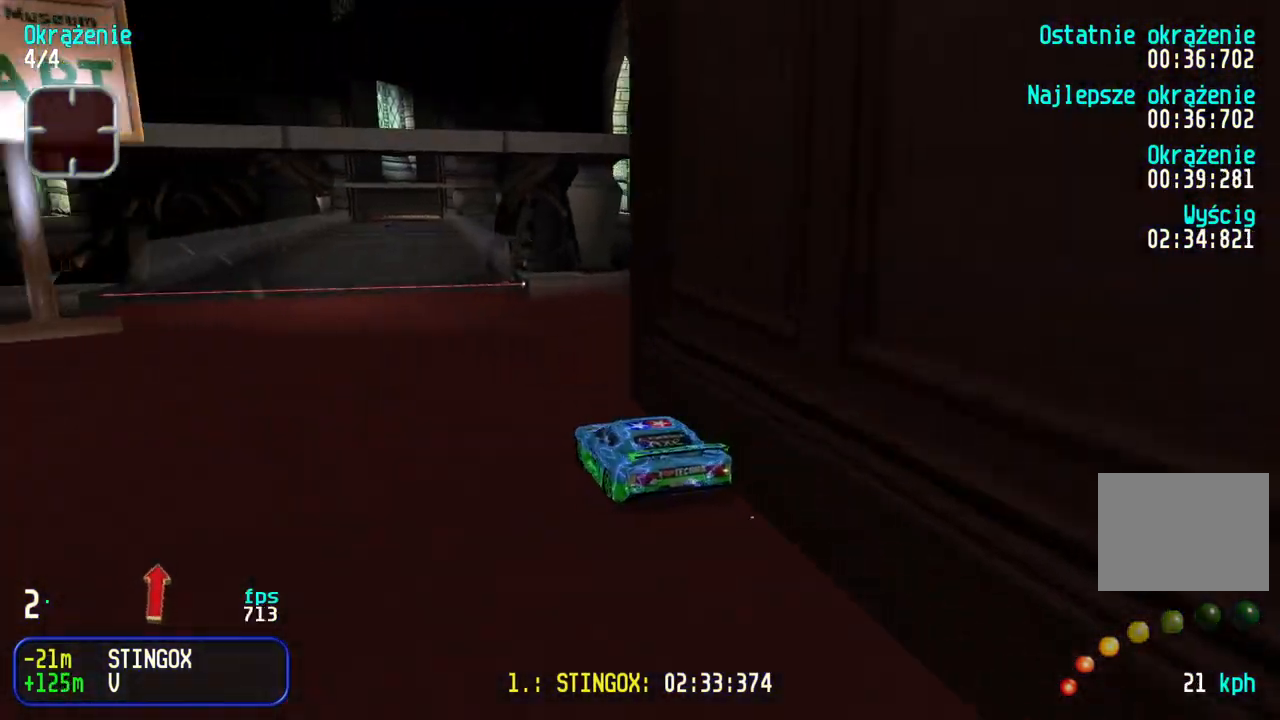
{"keys": ["right", "up"], "events": [[133, "left", "down"], [200, "left", "up"], [400, "right", "down"]]}
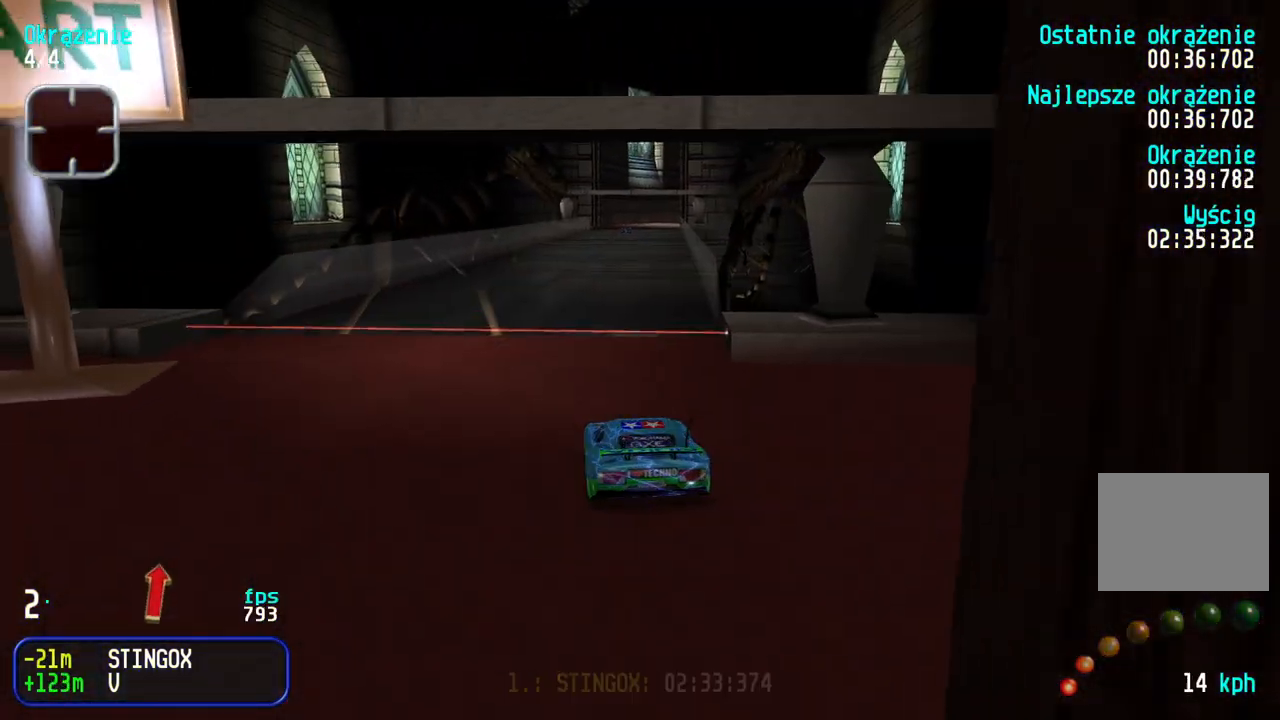
{"keys": ["left", "up"], "events": [[433, "right", "up"], [467, "left", "down"]]}
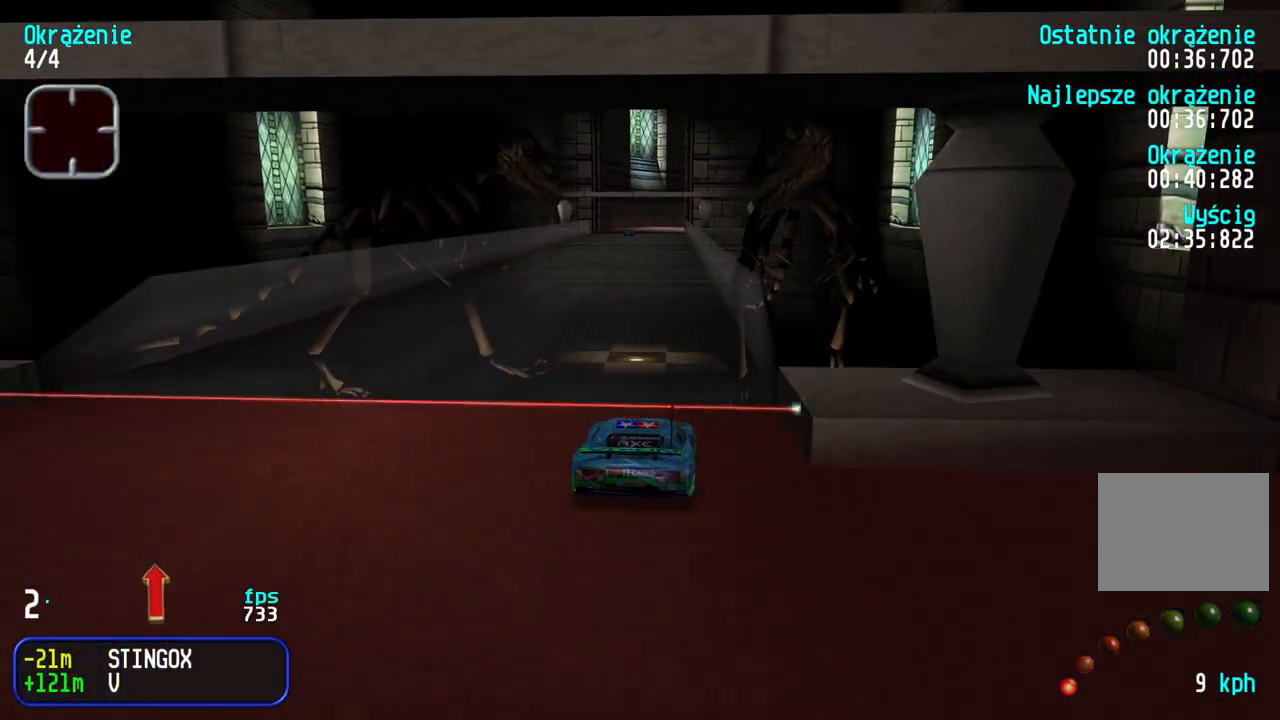
{"keys": ["left"], "events": [[150, "left", "up"], [217, "left", "down"], [233, "up", "up"]]}
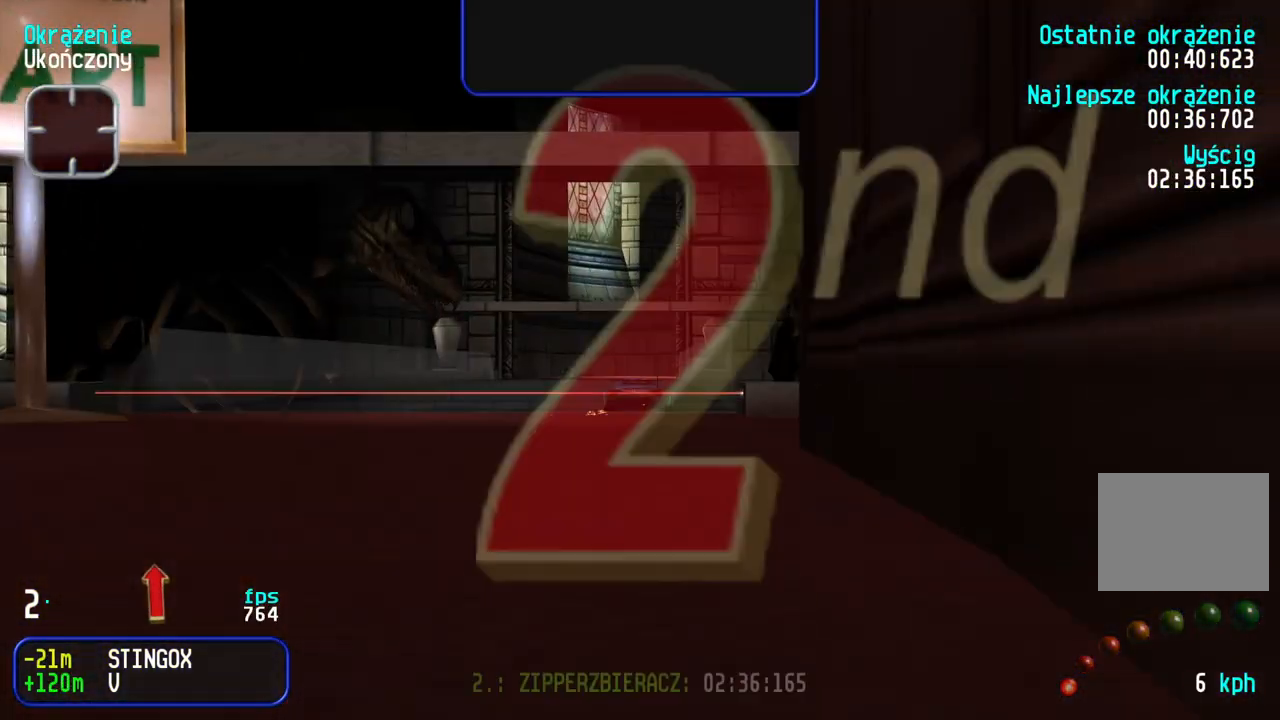
{"keys": [], "events": [[67, "left", "up"], [283, "left", "down"], [450, "left", "up"]]}
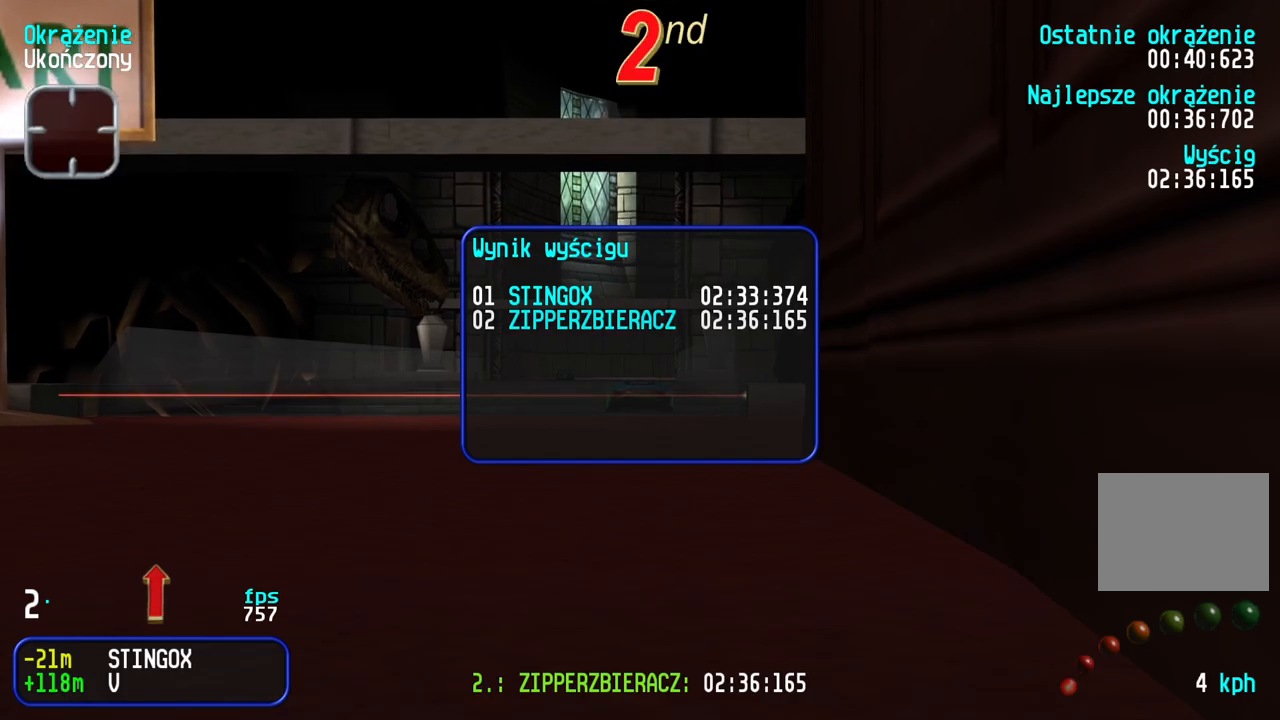
{"keys": [], "events": [[50, "up", "down"], [150, "up", "up"]]}